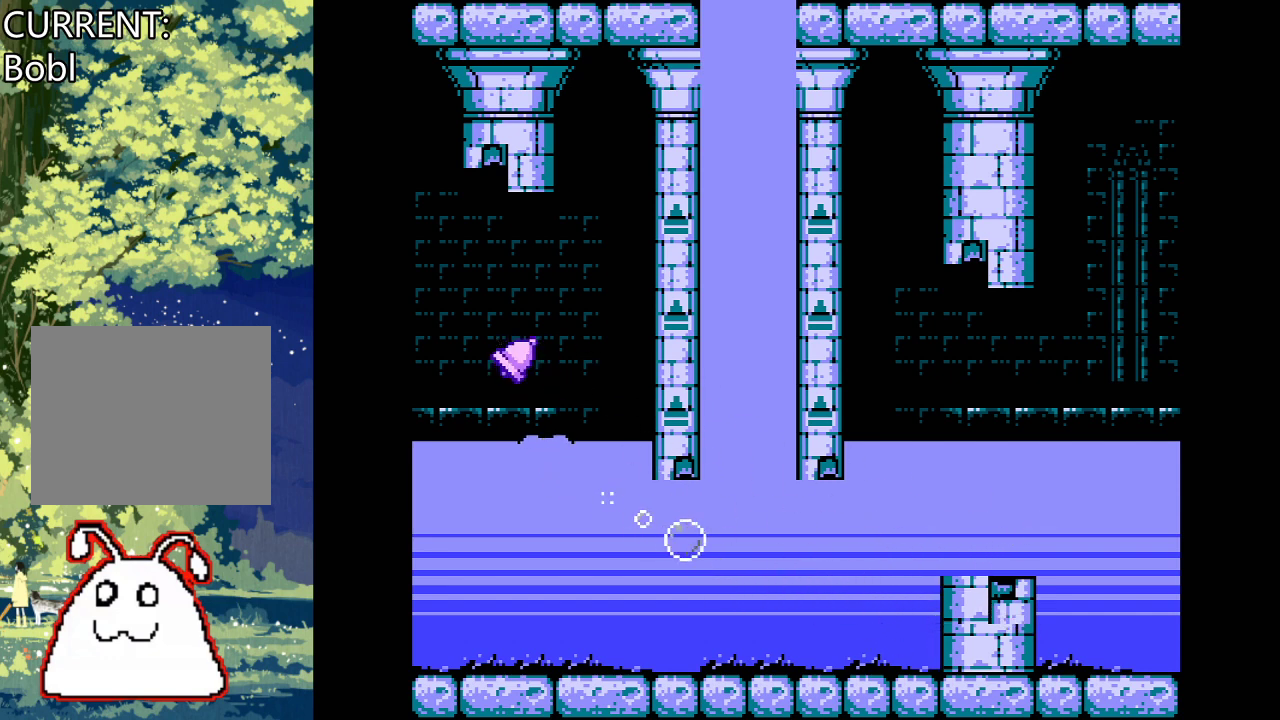
Gameplay with a controller (PlayStation layout); each line is a JSON object with the inputs held at the frame after it. "events" lists button and stick changes between this image and that frame as [ms after this image, input, new state], when the widget could be followed in between. Not read: left_stick right_stick.
{"buttons": ["DPAD_RIGHT"], "events": [[133, "CROSS", "down"], [300, "CROSS", "up"], [400, "CROSS", "down"], [467, "CROSS", "up"]]}
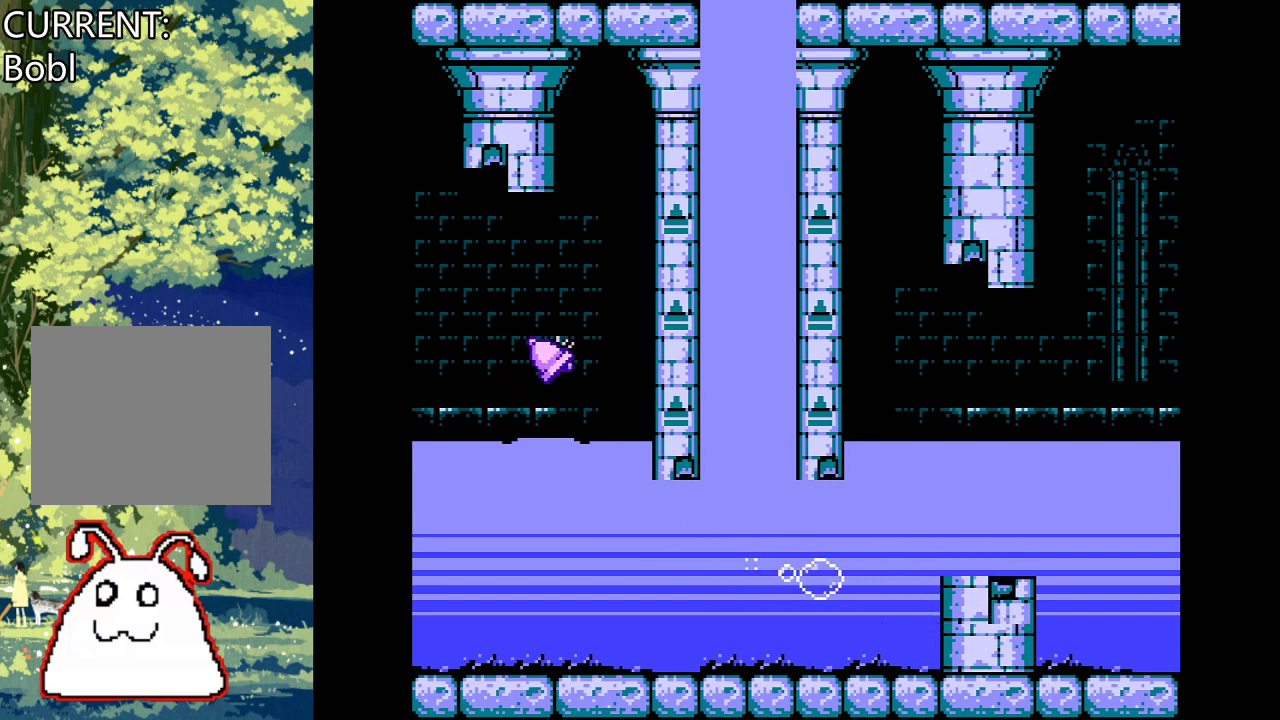
{"buttons": ["CROSS", "DPAD_RIGHT"], "events": [[400, "CROSS", "down"]]}
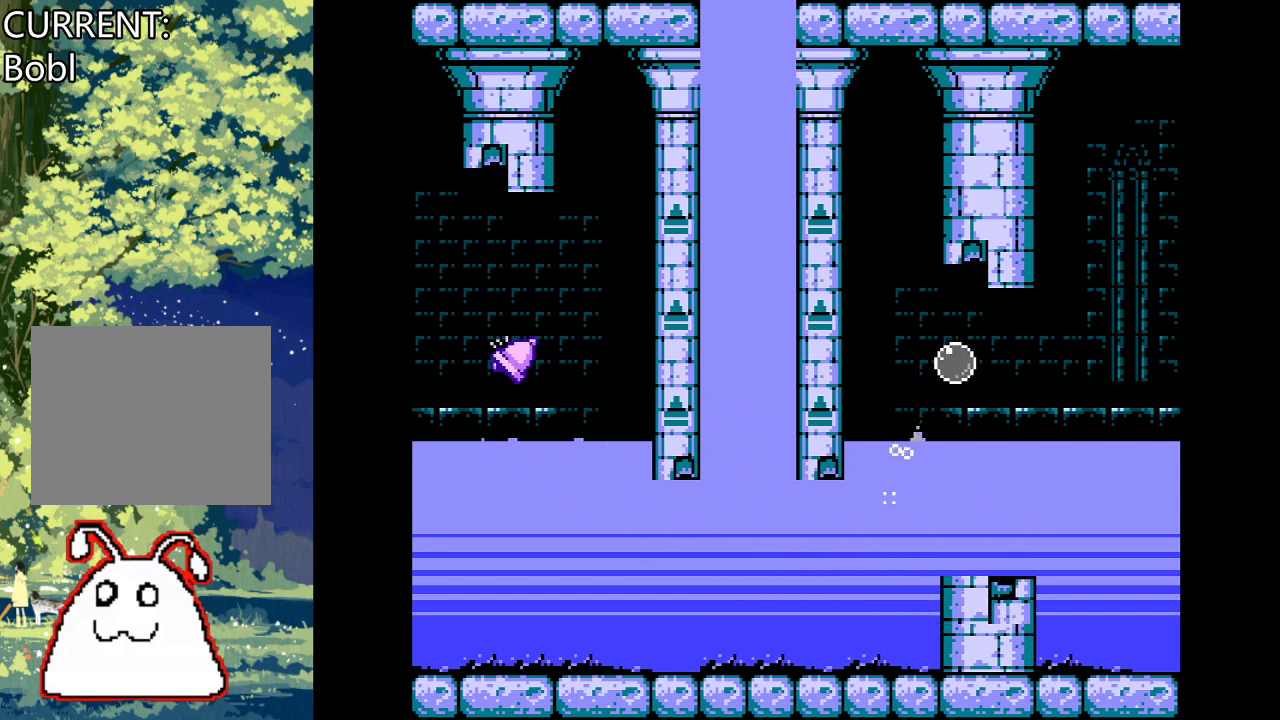
{"buttons": ["DPAD_RIGHT"], "events": [[233, "CROSS", "up"]]}
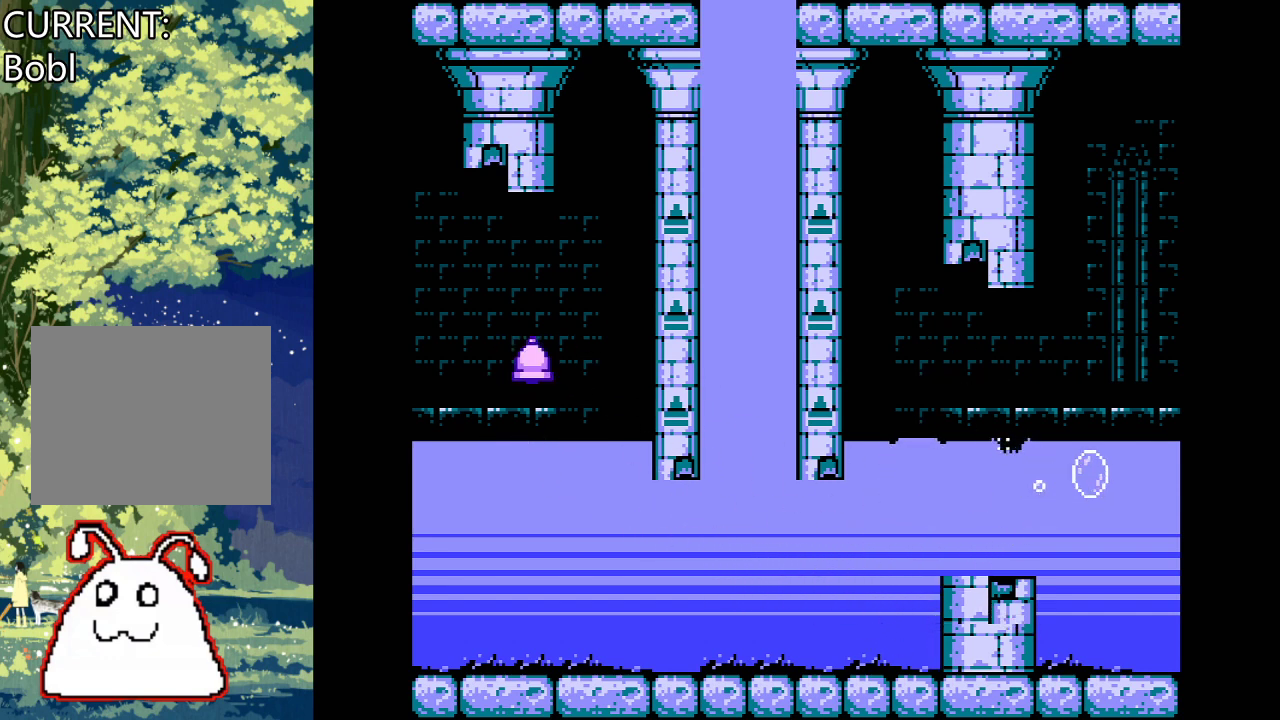
{"buttons": [], "events": [[467, "DPAD_RIGHT", "up"]]}
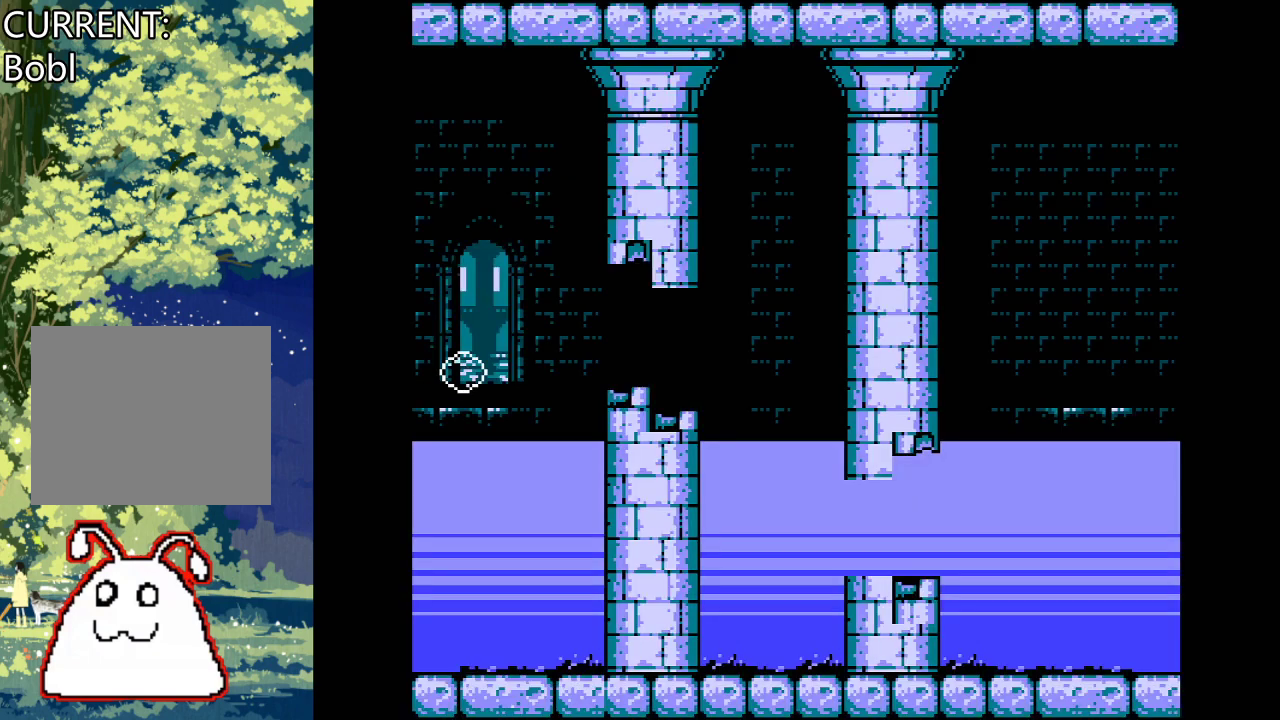
{"buttons": [], "events": []}
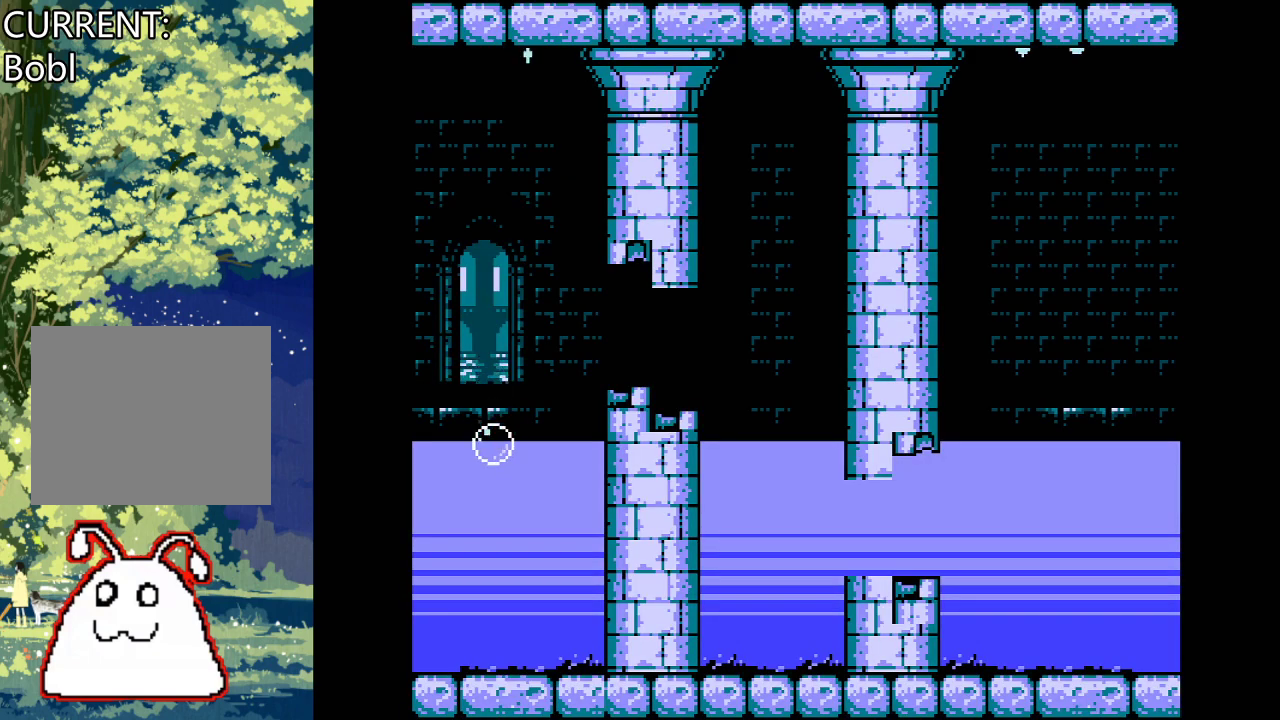
{"buttons": [], "events": []}
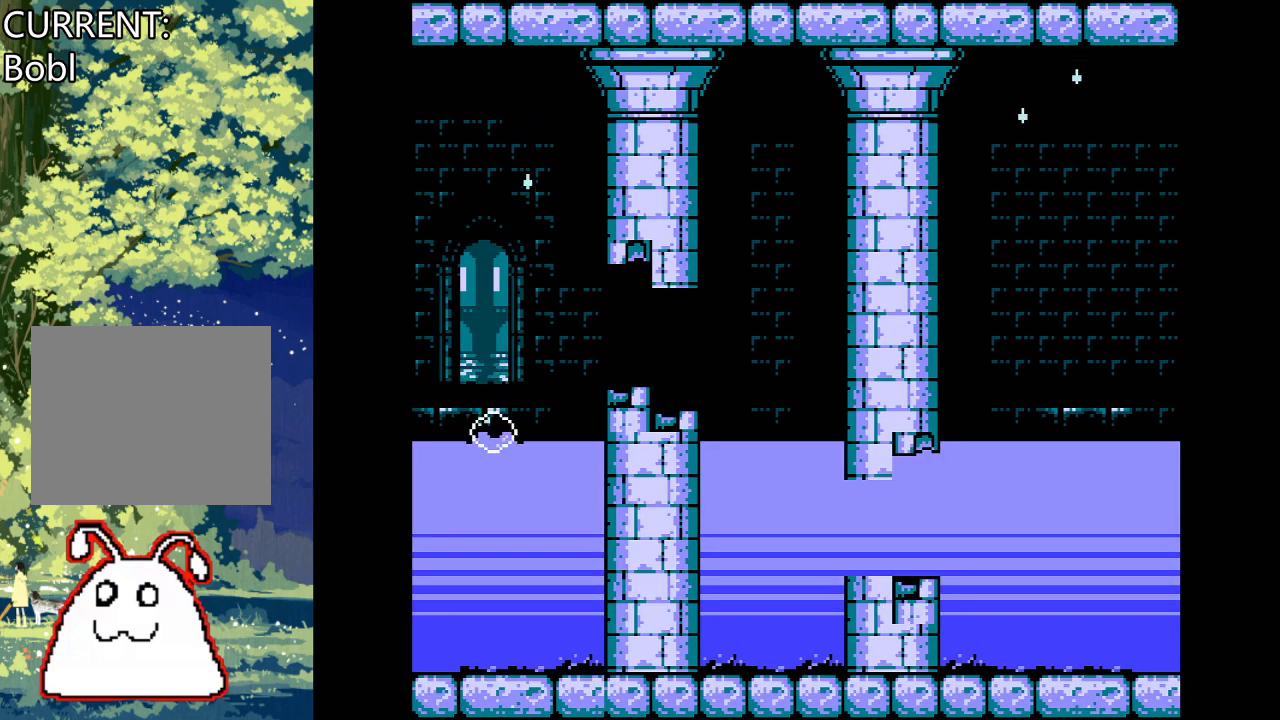
{"buttons": [], "events": []}
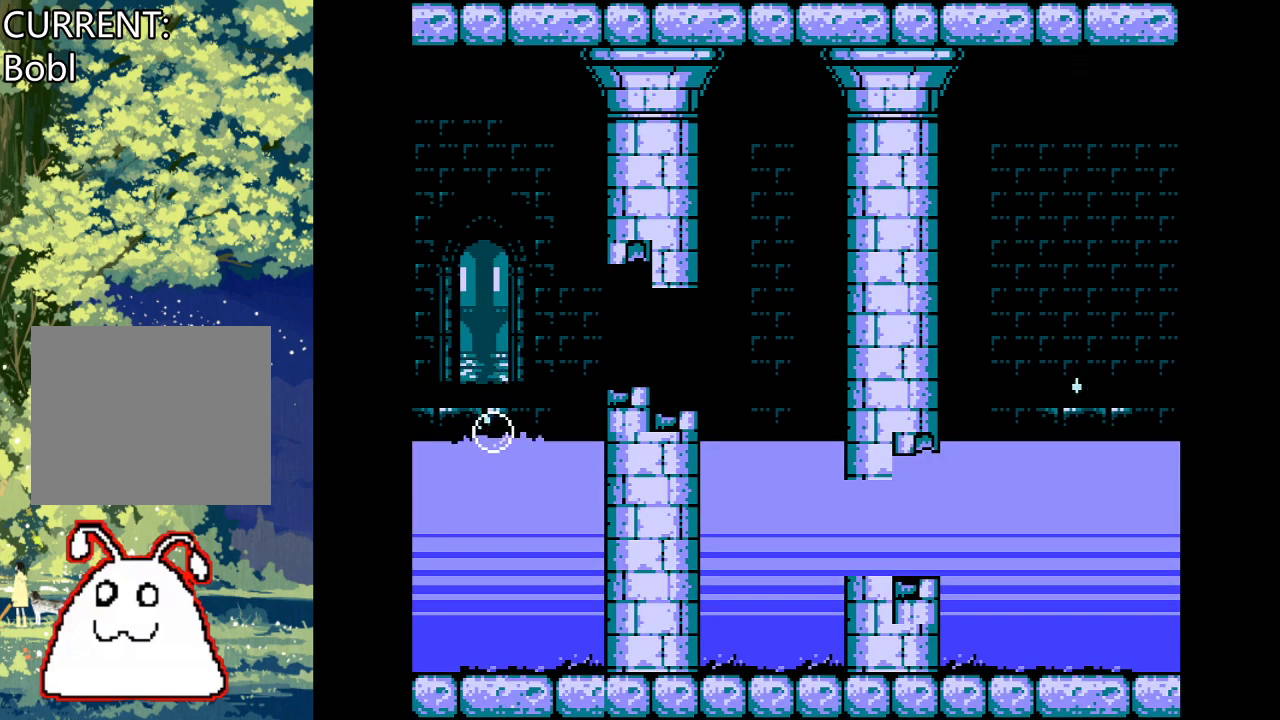
{"buttons": ["CROSS"], "events": [[67, "DPAD_RIGHT", "down"], [233, "DPAD_RIGHT", "up"], [333, "CROSS", "down"]]}
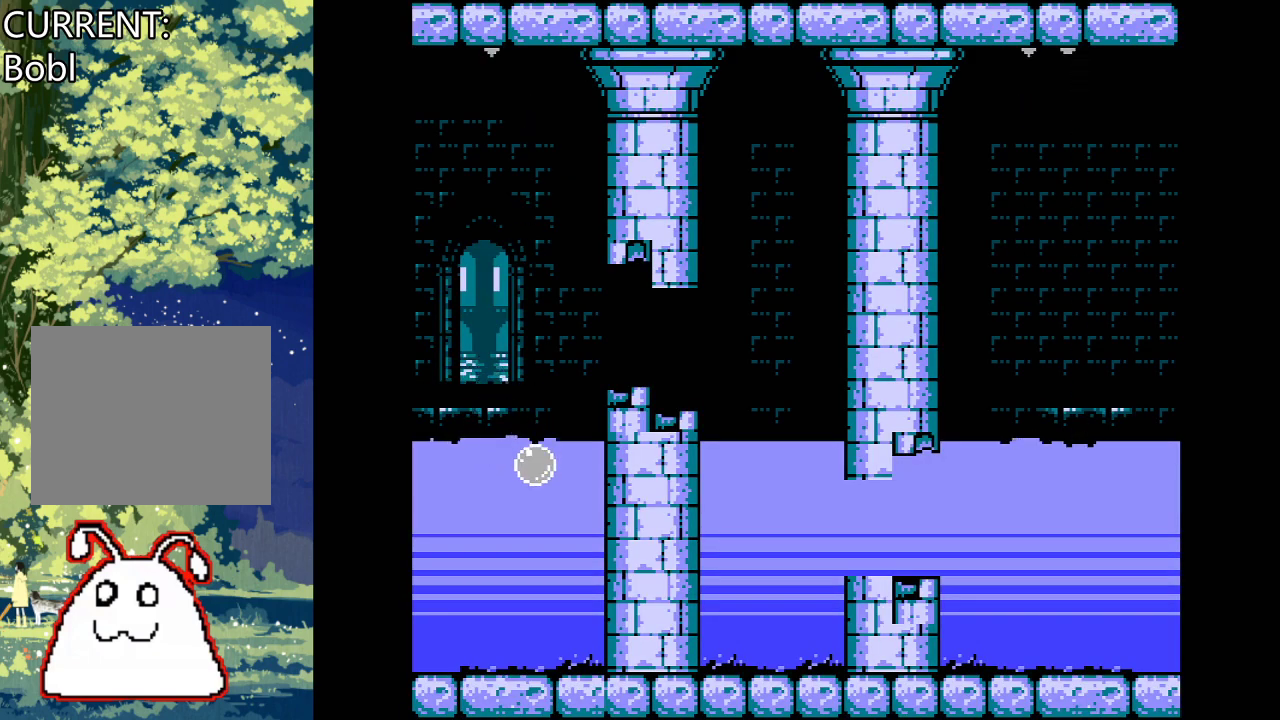
{"buttons": [], "events": [[333, "CROSS", "up"]]}
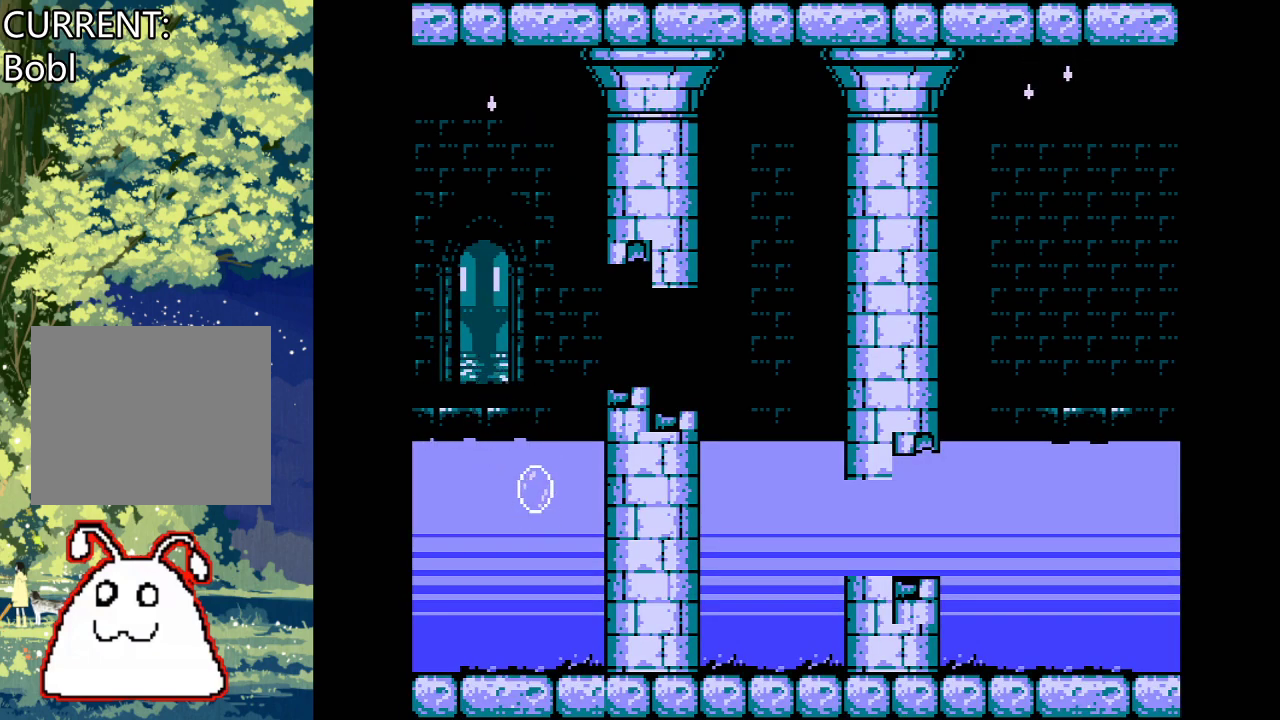
{"buttons": [], "events": [[67, "CROSS", "down"], [67, "DPAD_RIGHT", "down"], [233, "CROSS", "up"], [267, "DPAD_RIGHT", "up"]]}
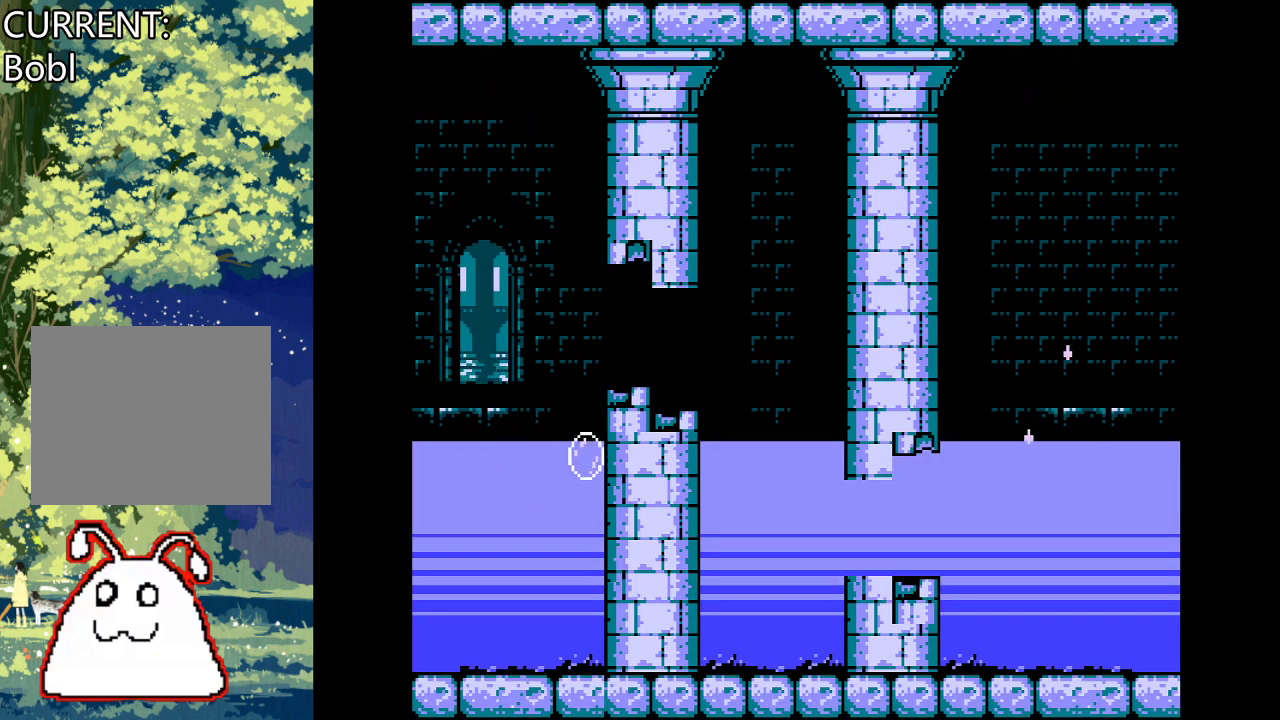
{"buttons": ["DPAD_RIGHT"], "events": [[133, "DPAD_RIGHT", "down"]]}
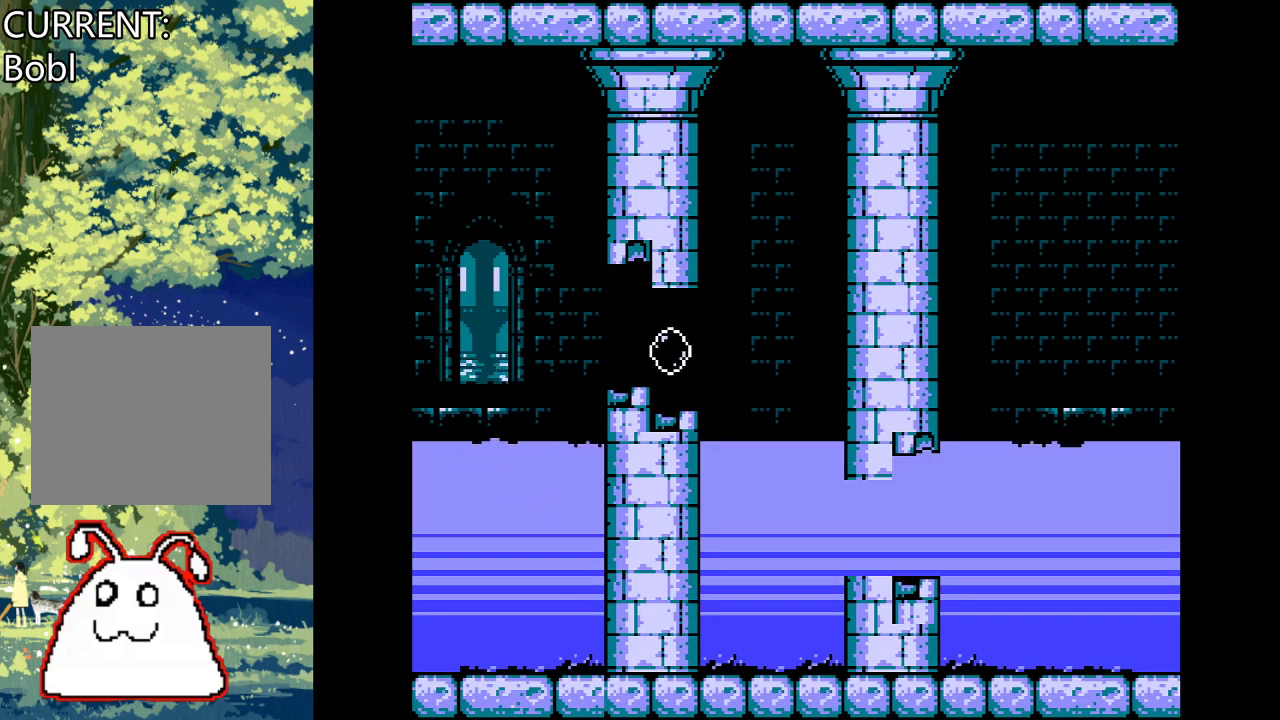
{"buttons": ["DPAD_RIGHT"], "events": [[267, "DPAD_RIGHT", "up"], [433, "DPAD_RIGHT", "down"]]}
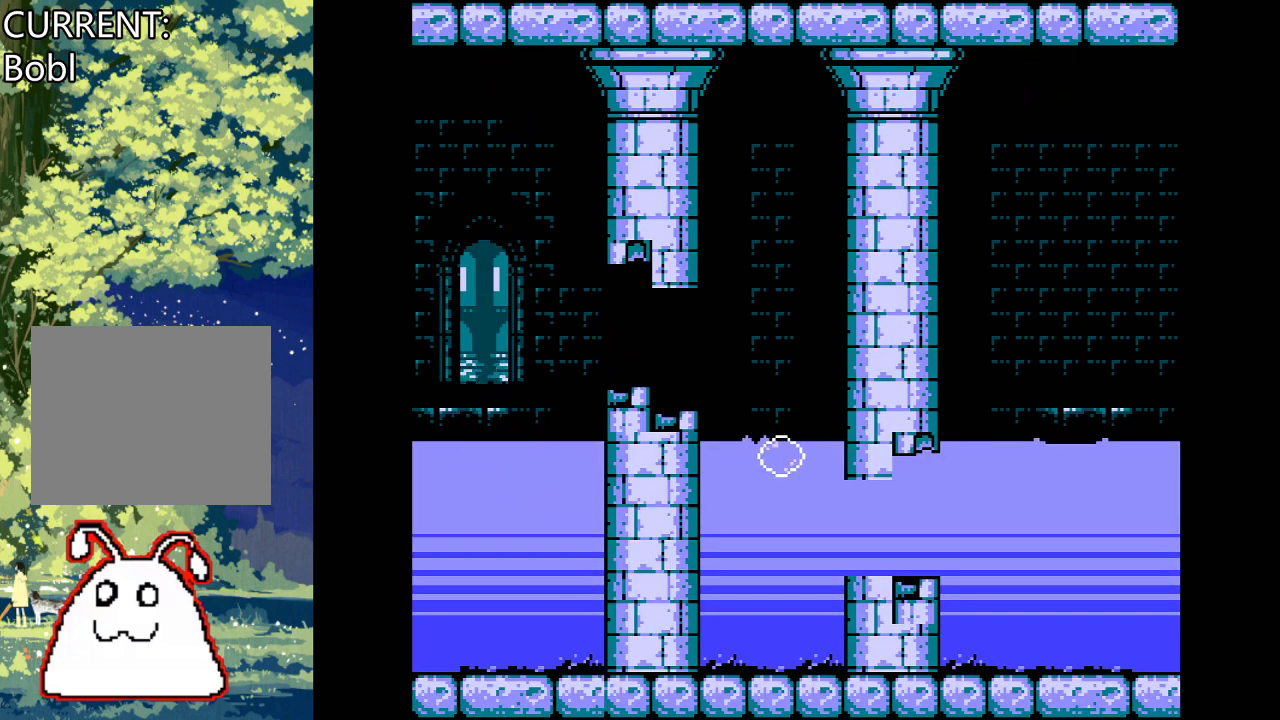
{"buttons": ["CROSS", "DPAD_RIGHT"], "events": [[33, "DPAD_RIGHT", "up"], [100, "CROSS", "down"], [233, "CROSS", "up"], [333, "CROSS", "down"], [333, "DPAD_RIGHT", "down"], [367, "DPAD_RIGHT", "up"], [433, "DPAD_RIGHT", "down"]]}
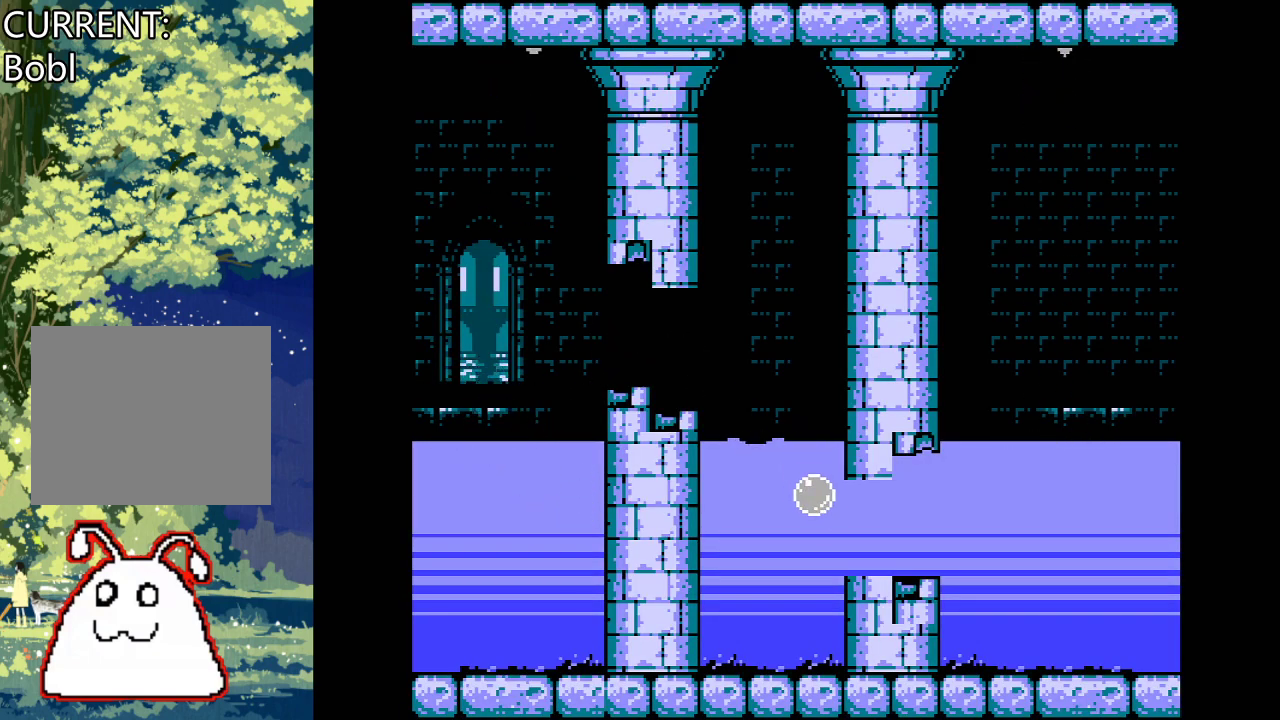
{"buttons": ["DPAD_RIGHT"], "events": [[33, "DPAD_RIGHT", "up"], [167, "CROSS", "up"], [167, "DPAD_RIGHT", "down"], [300, "CROSS", "down"], [500, "CROSS", "up"]]}
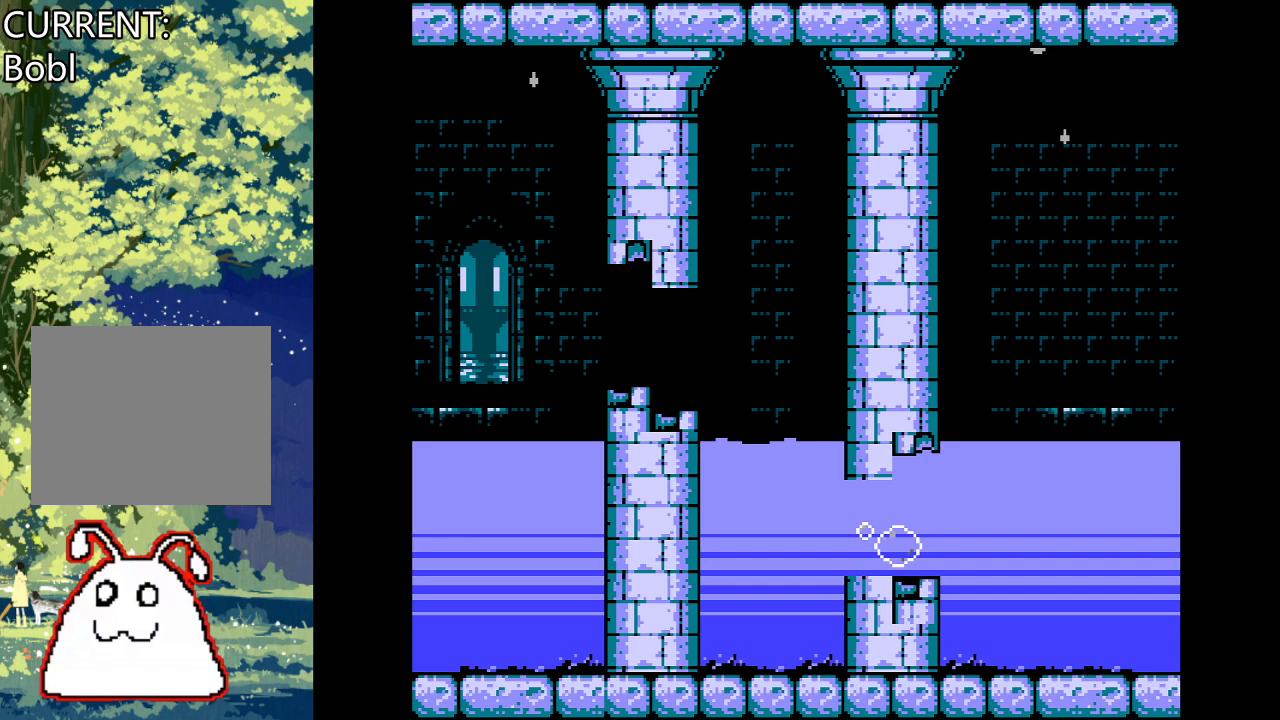
{"buttons": ["DPAD_RIGHT"], "events": [[67, "CROSS", "down"], [167, "CROSS", "up"]]}
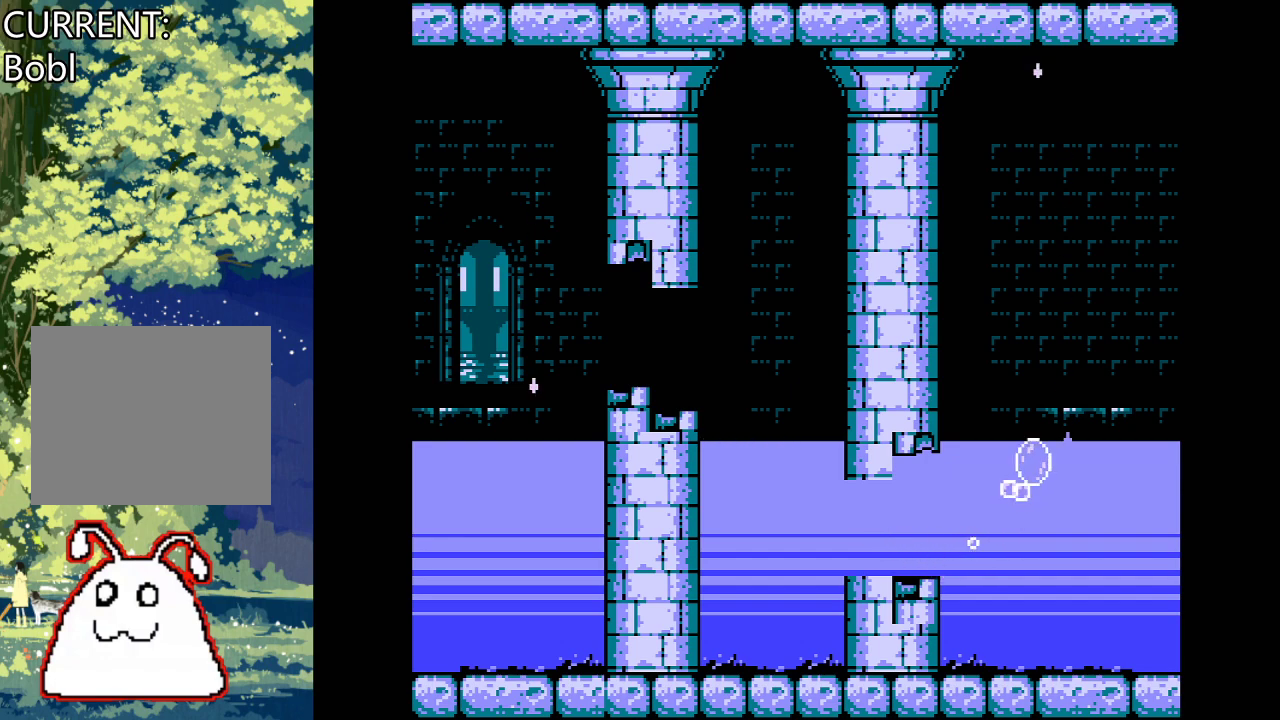
{"buttons": ["DPAD_RIGHT"], "events": []}
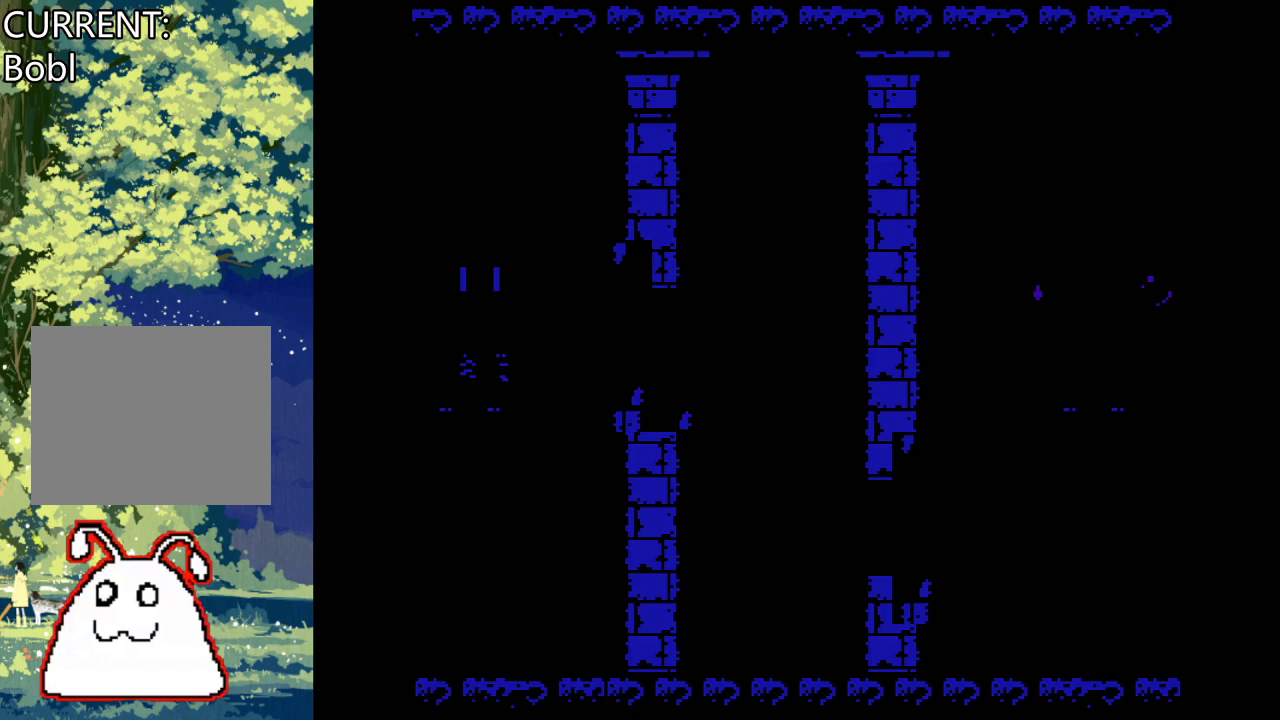
{"buttons": [], "events": [[200, "DPAD_RIGHT", "up"]]}
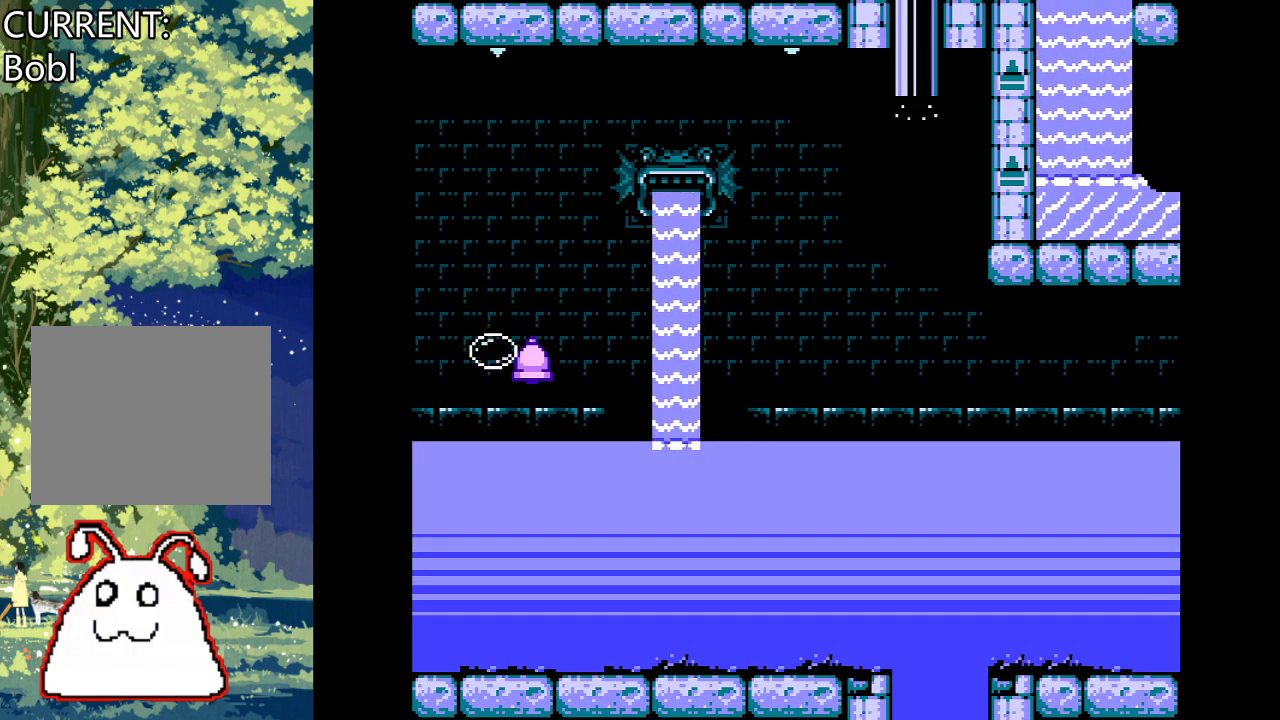
{"buttons": ["DPAD_RIGHT"], "events": [[167, "DPAD_RIGHT", "down"]]}
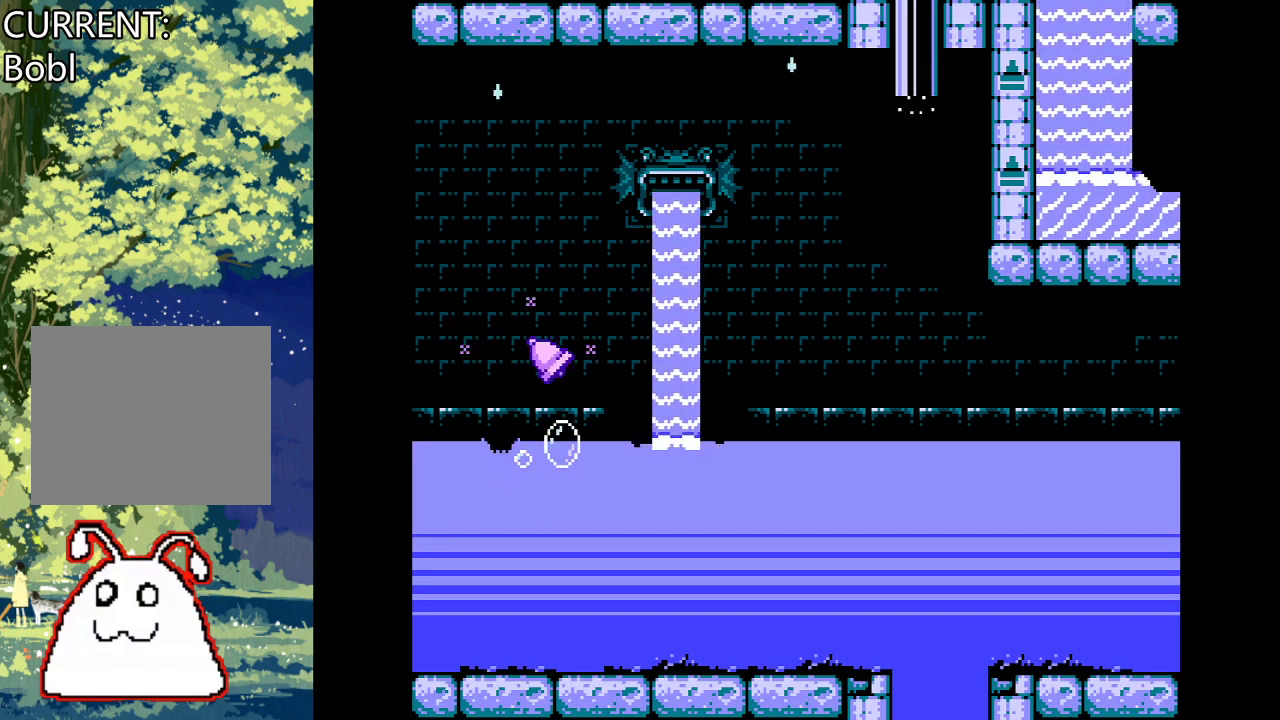
{"buttons": ["DPAD_RIGHT"], "events": []}
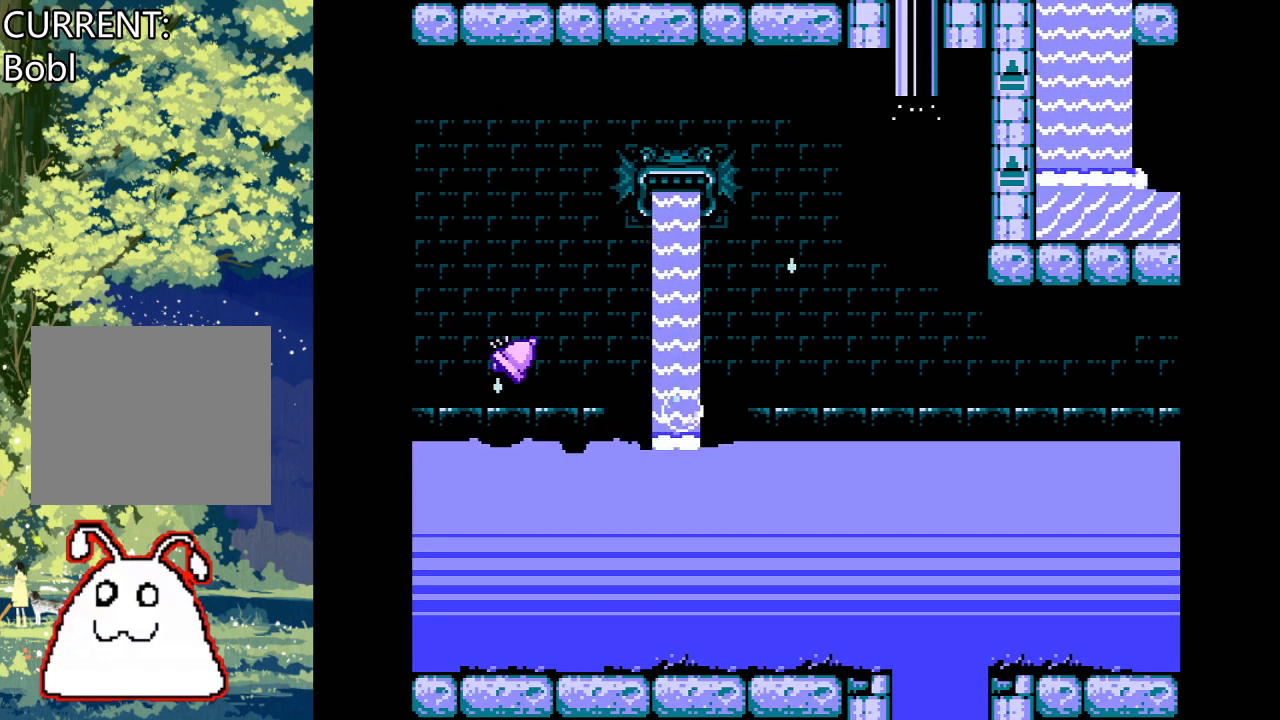
{"buttons": ["CROSS", "DPAD_RIGHT"], "events": [[300, "CROSS", "down"]]}
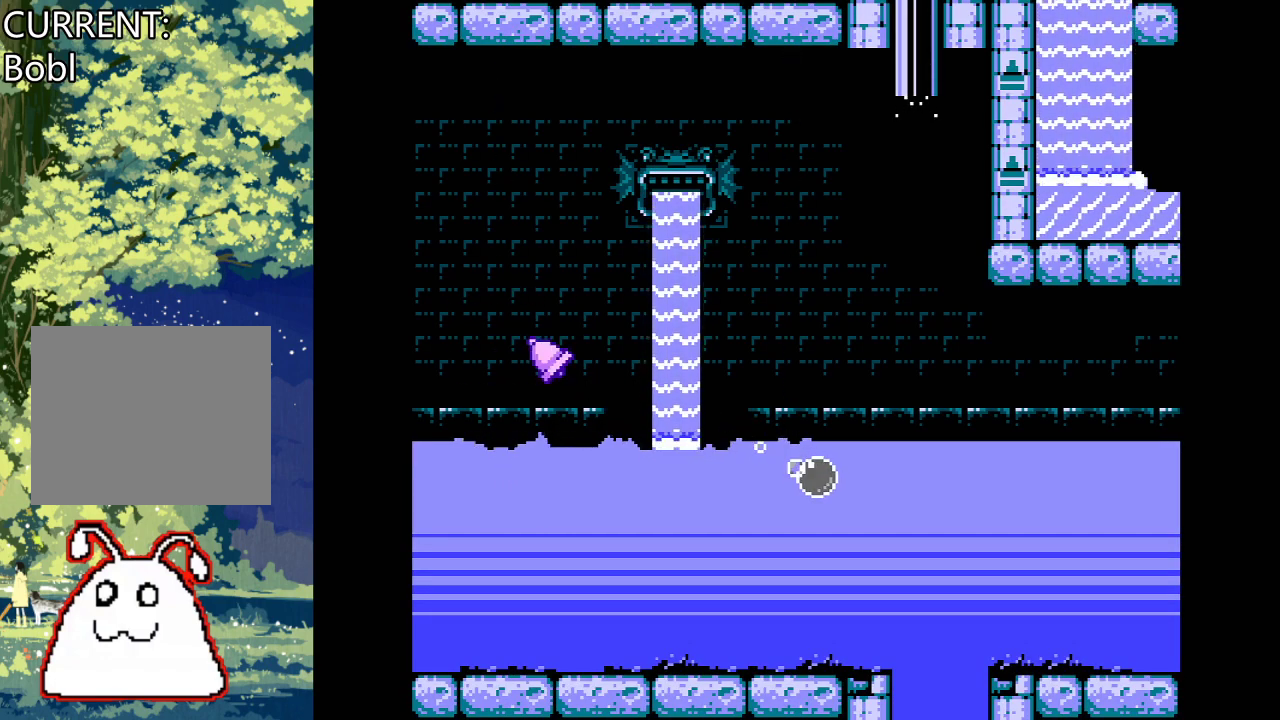
{"buttons": ["CROSS"], "events": [[400, "DPAD_RIGHT", "up"]]}
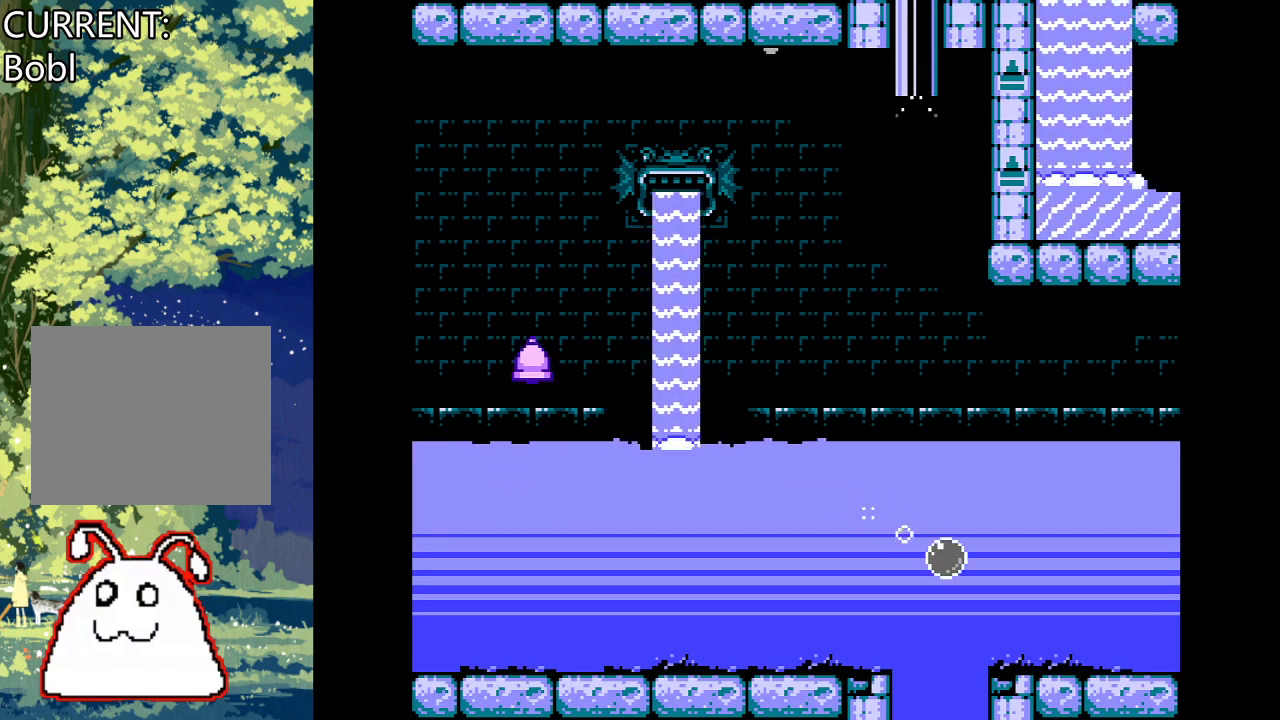
{"buttons": ["CROSS"], "events": [[33, "DPAD_LEFT", "down"], [167, "DPAD_LEFT", "up"]]}
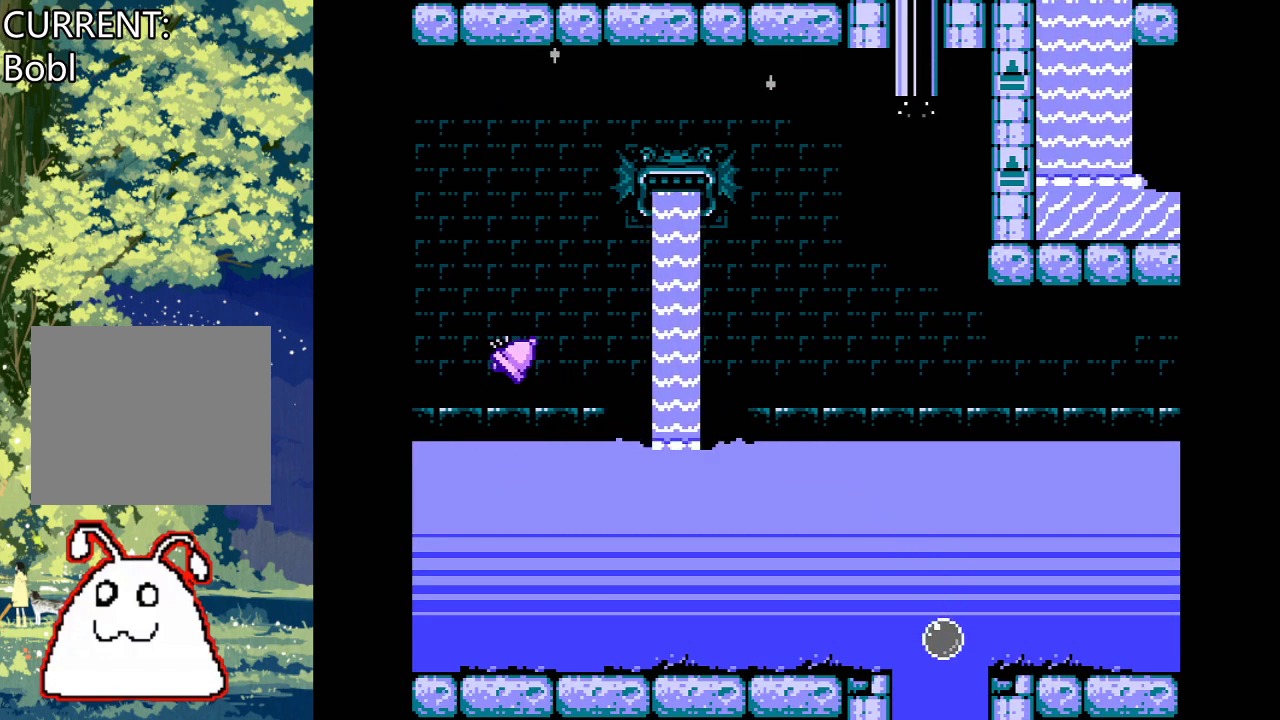
{"buttons": ["CROSS"], "events": []}
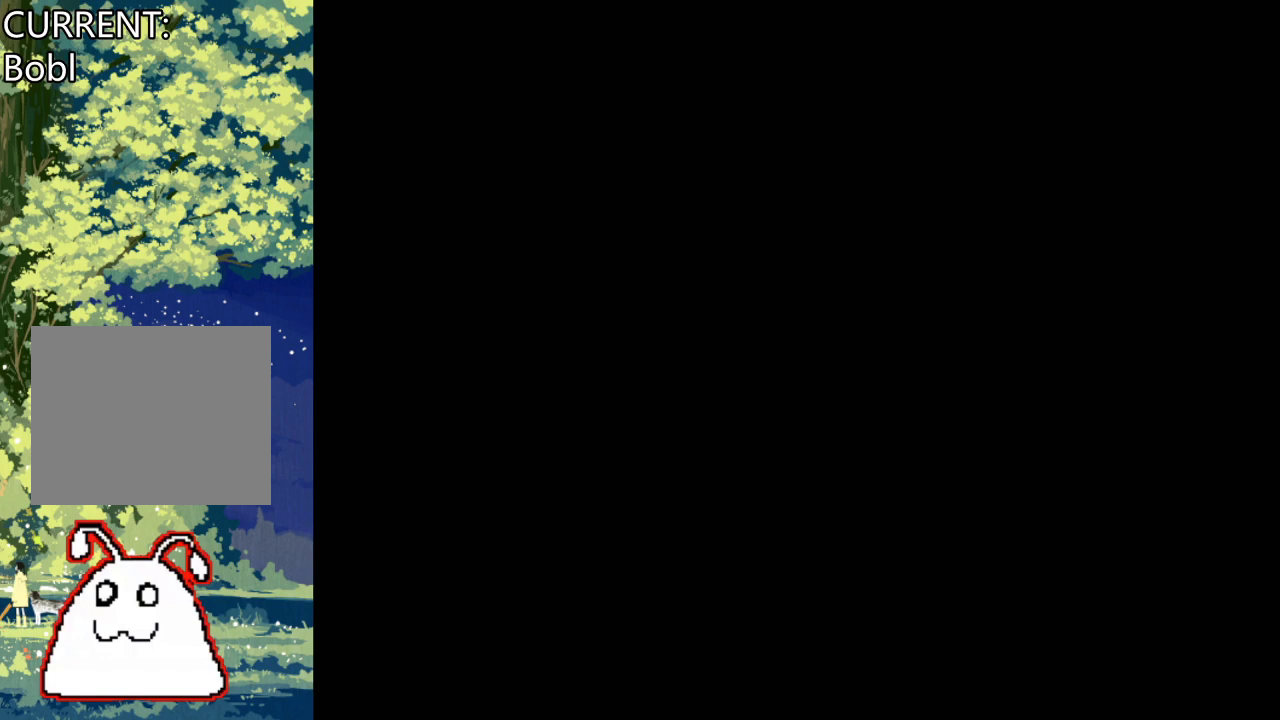
{"buttons": ["CROSS"], "events": []}
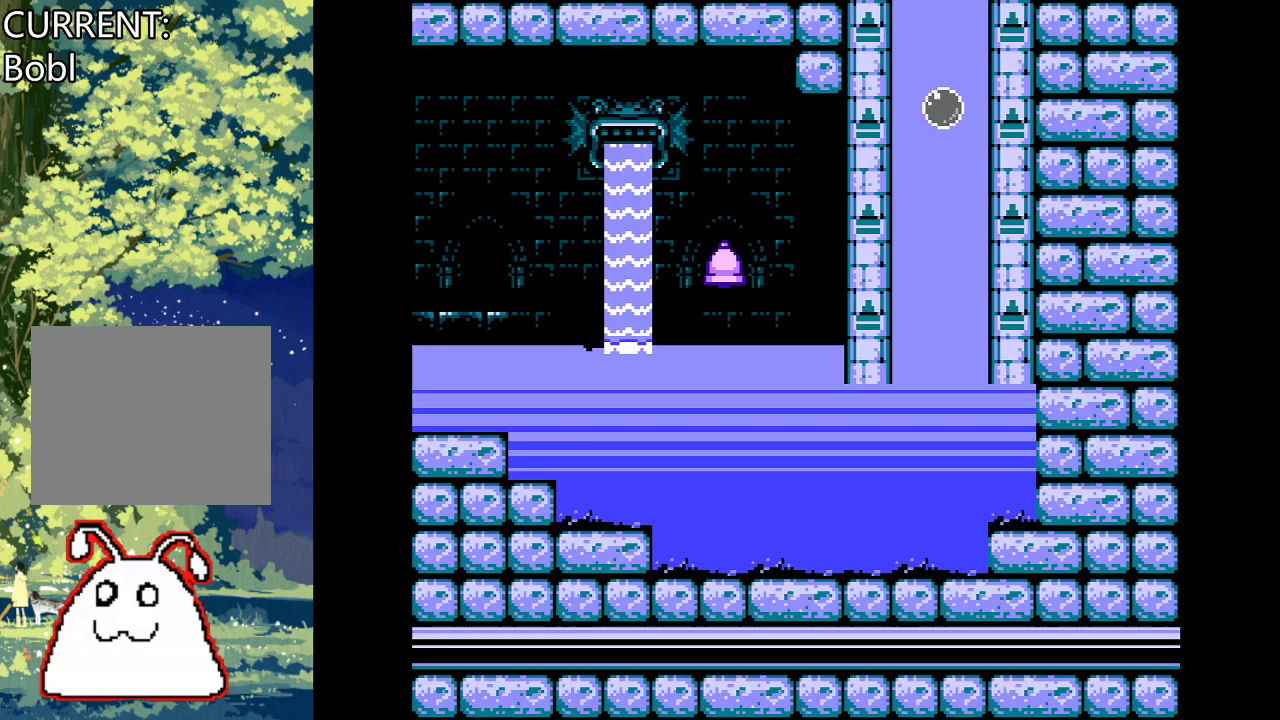
{"buttons": ["CROSS", "DPAD_LEFT"], "events": [[500, "DPAD_LEFT", "down"]]}
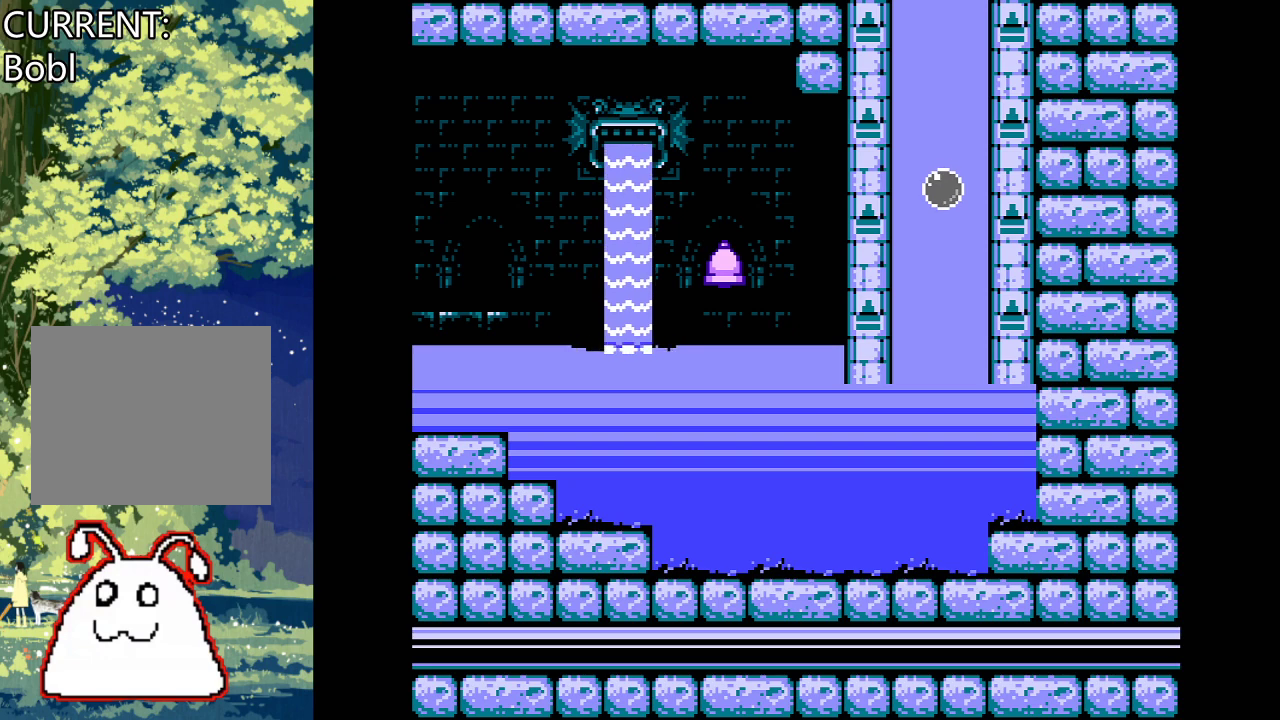
{"buttons": ["CROSS"], "events": [[100, "DPAD_LEFT", "up"]]}
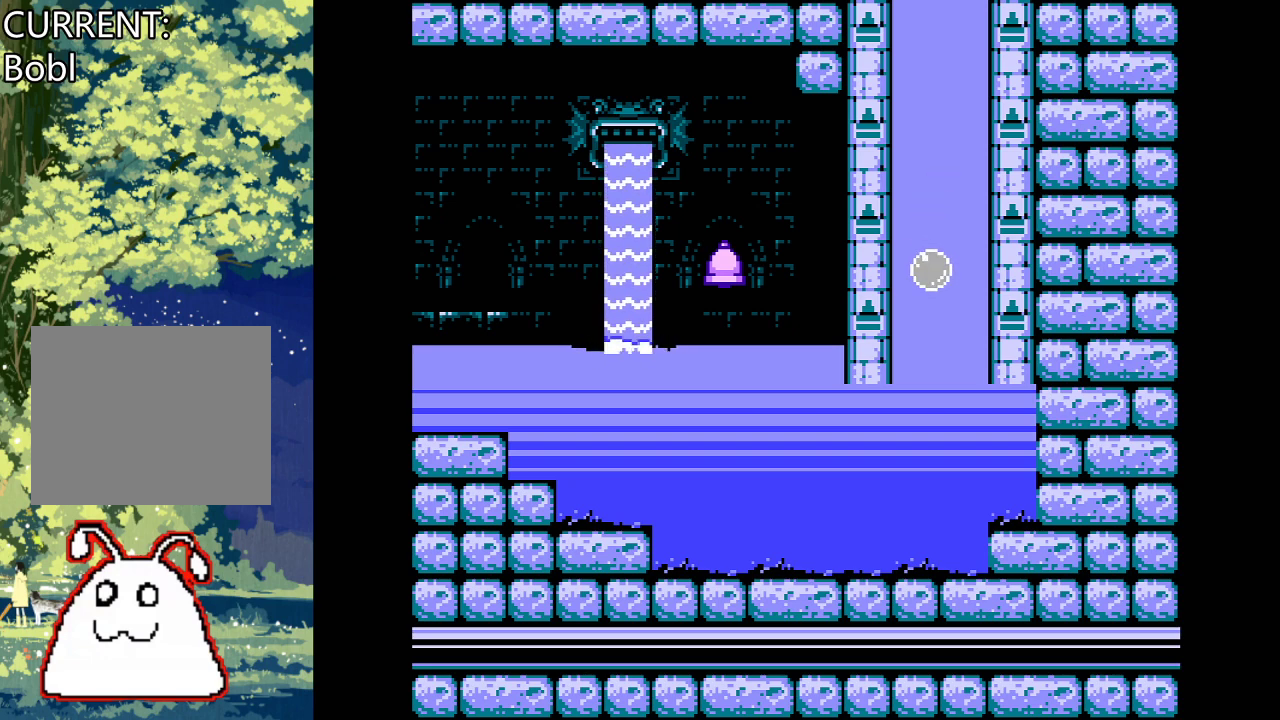
{"buttons": ["CROSS"], "events": []}
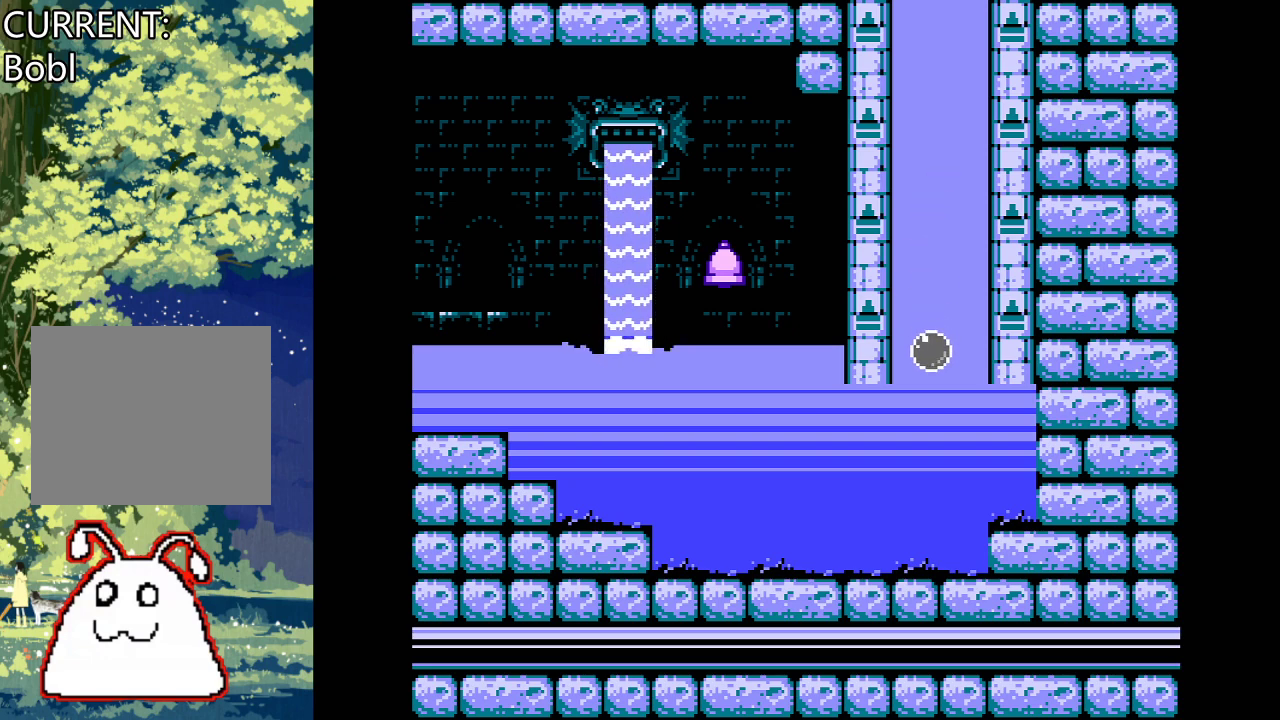
{"buttons": ["CROSS", "DPAD_LEFT"], "events": [[233, "DPAD_LEFT", "down"]]}
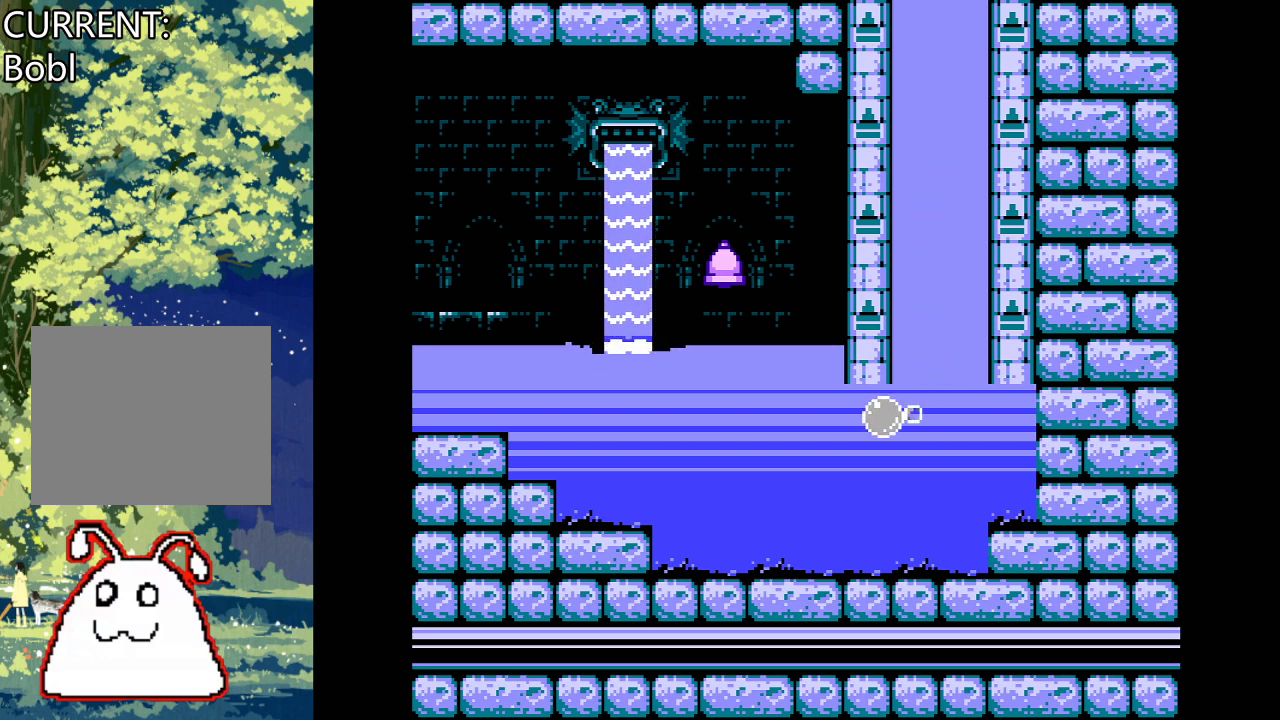
{"buttons": ["CROSS"], "events": [[400, "DPAD_LEFT", "up"]]}
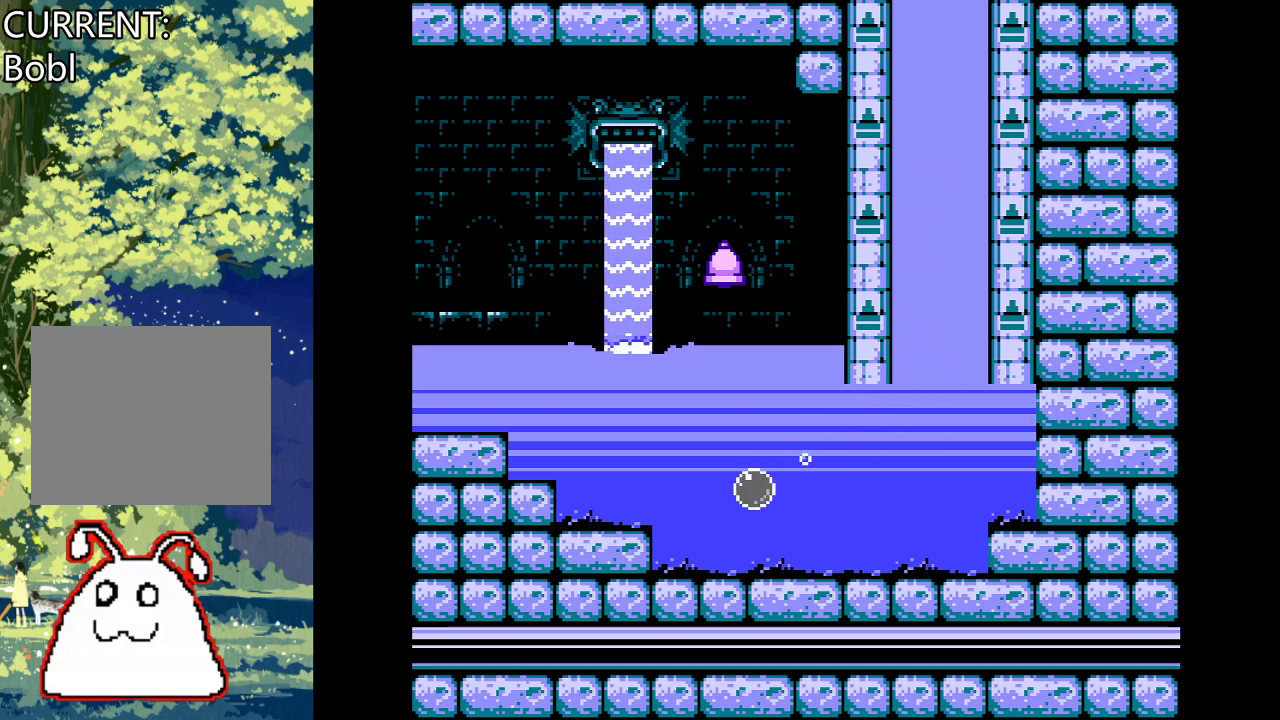
{"buttons": [], "events": [[133, "CROSS", "up"]]}